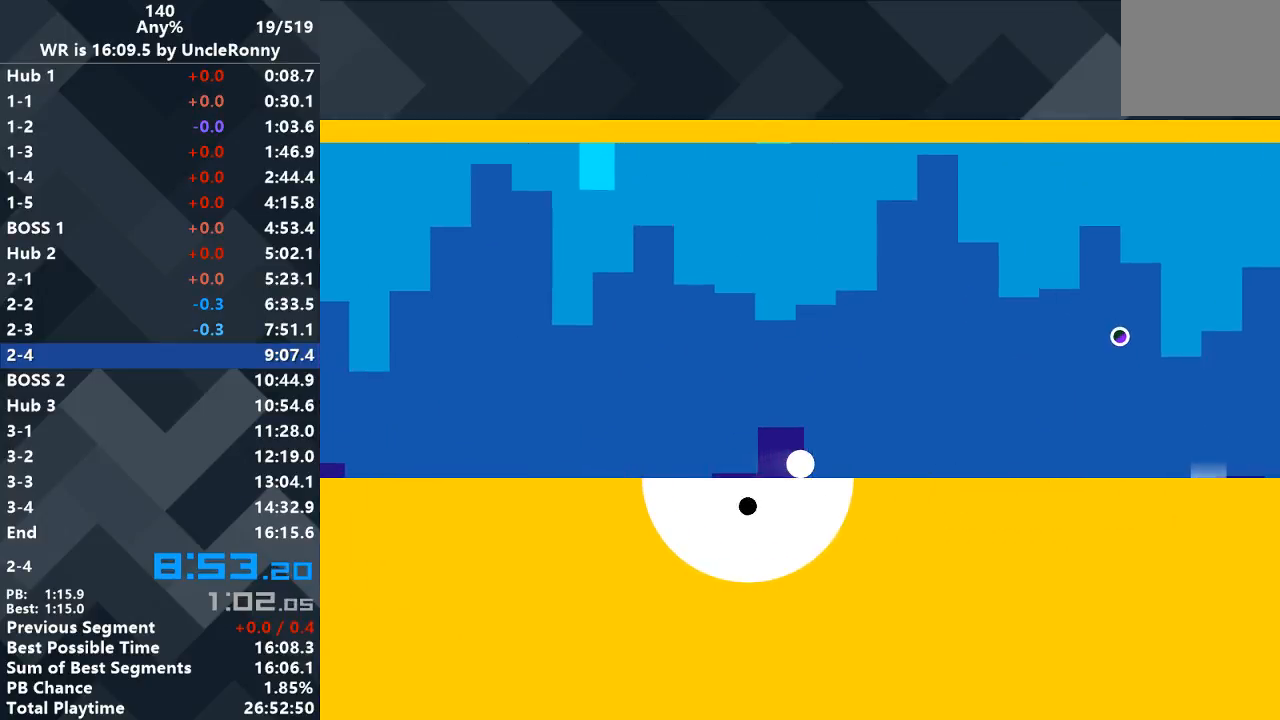
Gameplay with keyboard; each line is a JSON object with the keys held at the frame after it. "events" lists presses ("down") and releases ("up") of "down", "left", "right" and "up" between this image and that frame as [ms after this image, input, new state], when the widget could be followed in between. No other keys are recorded. Mouse input is not recorded.
{"keys": ["right"], "events": []}
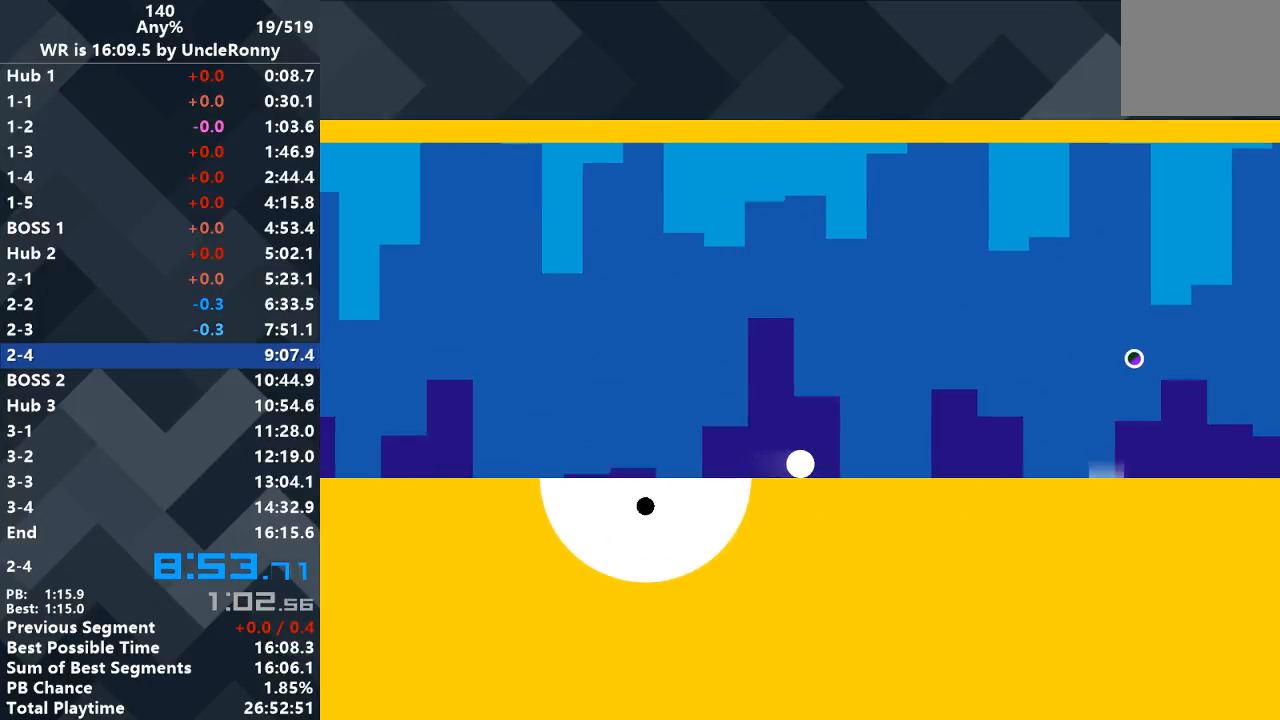
{"keys": ["right"], "events": []}
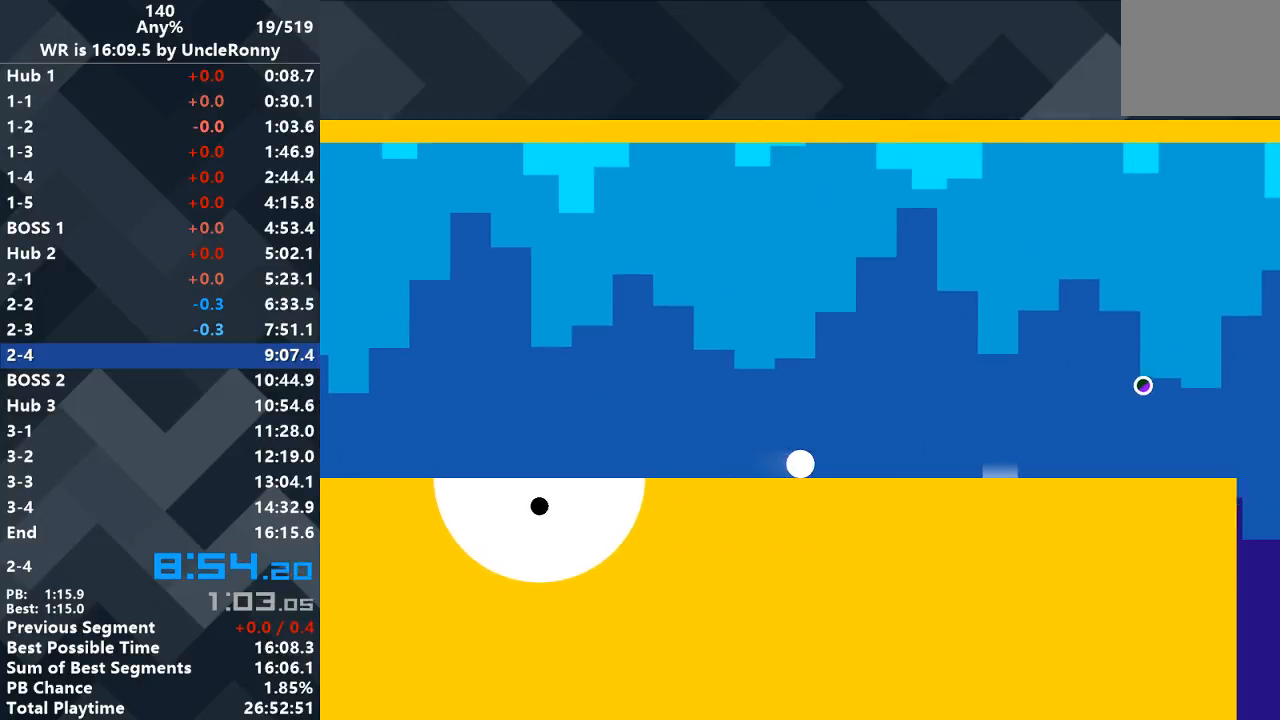
{"keys": ["right"], "events": []}
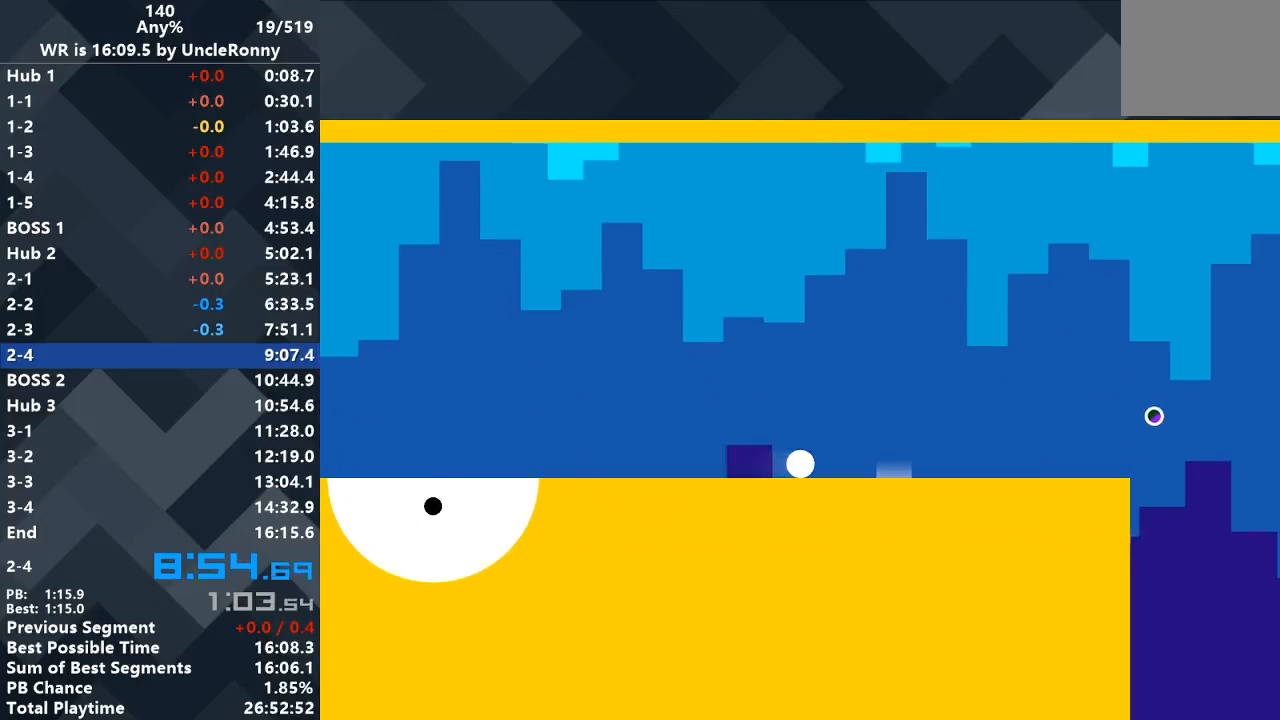
{"keys": [], "events": [[500, "right", "up"]]}
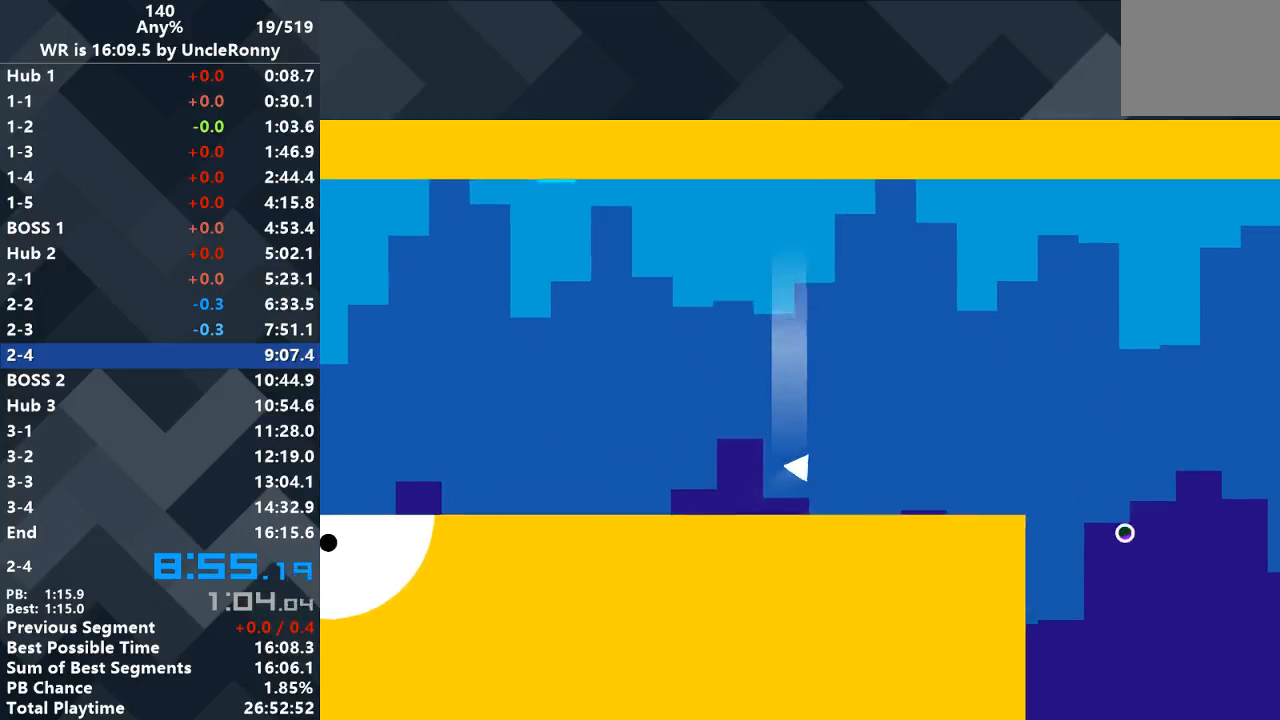
{"keys": [], "events": [[300, "right", "down"], [367, "right", "up"]]}
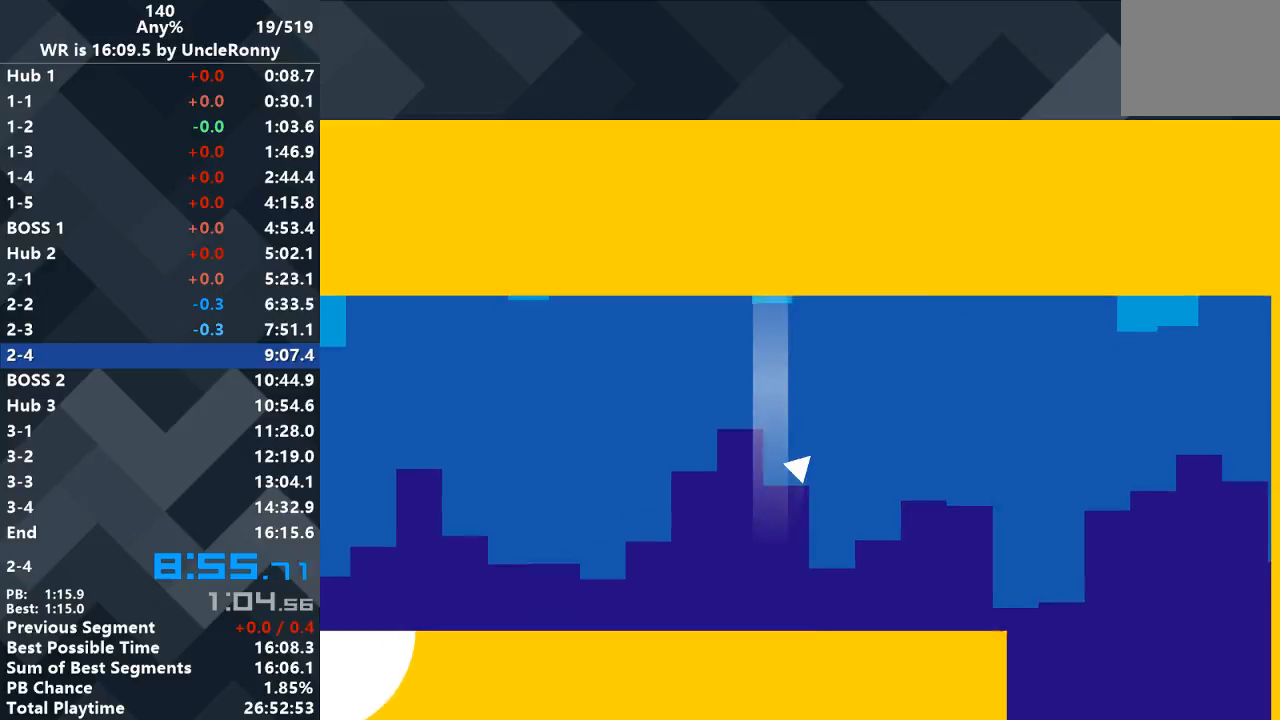
{"keys": [], "events": []}
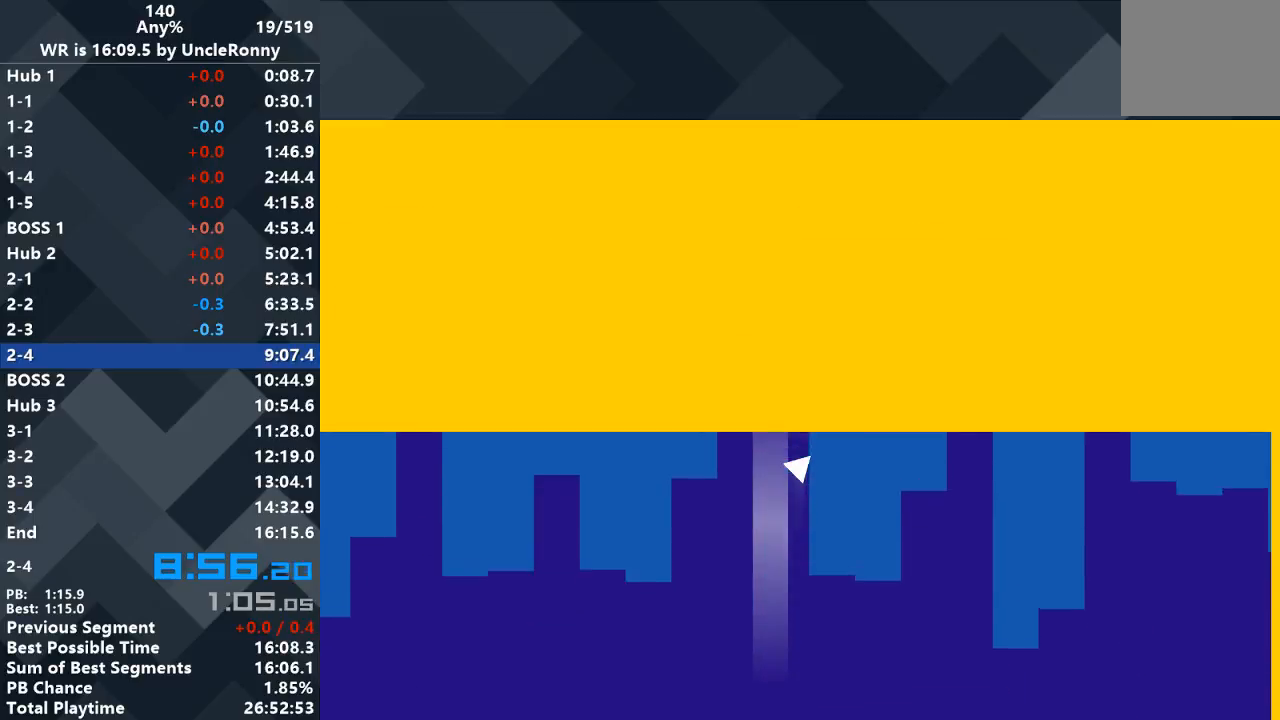
{"keys": [], "events": []}
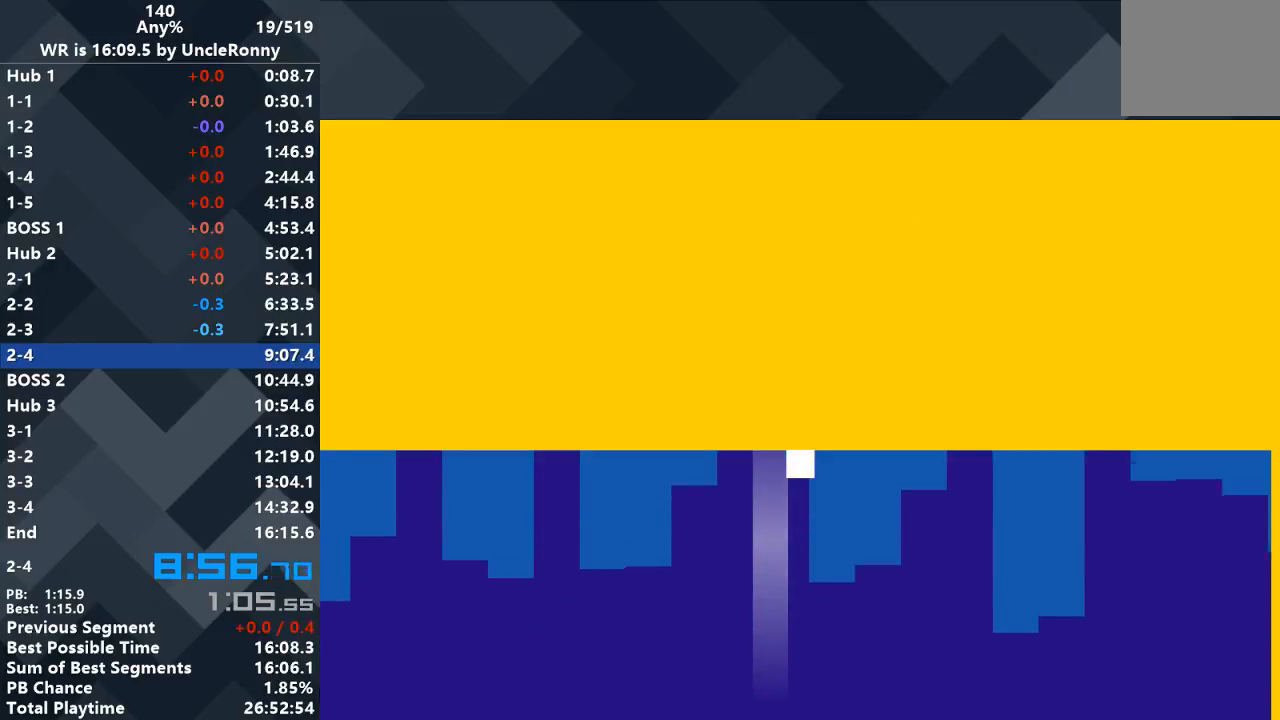
{"keys": [], "events": []}
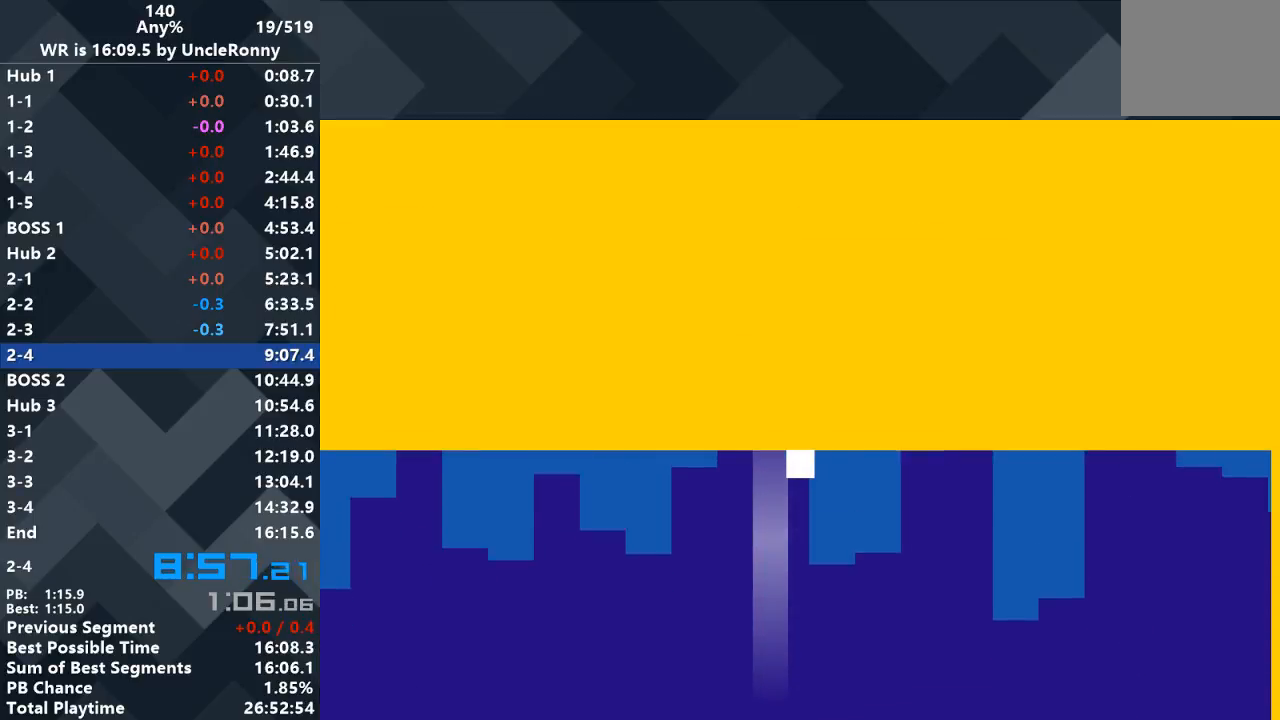
{"keys": [], "events": []}
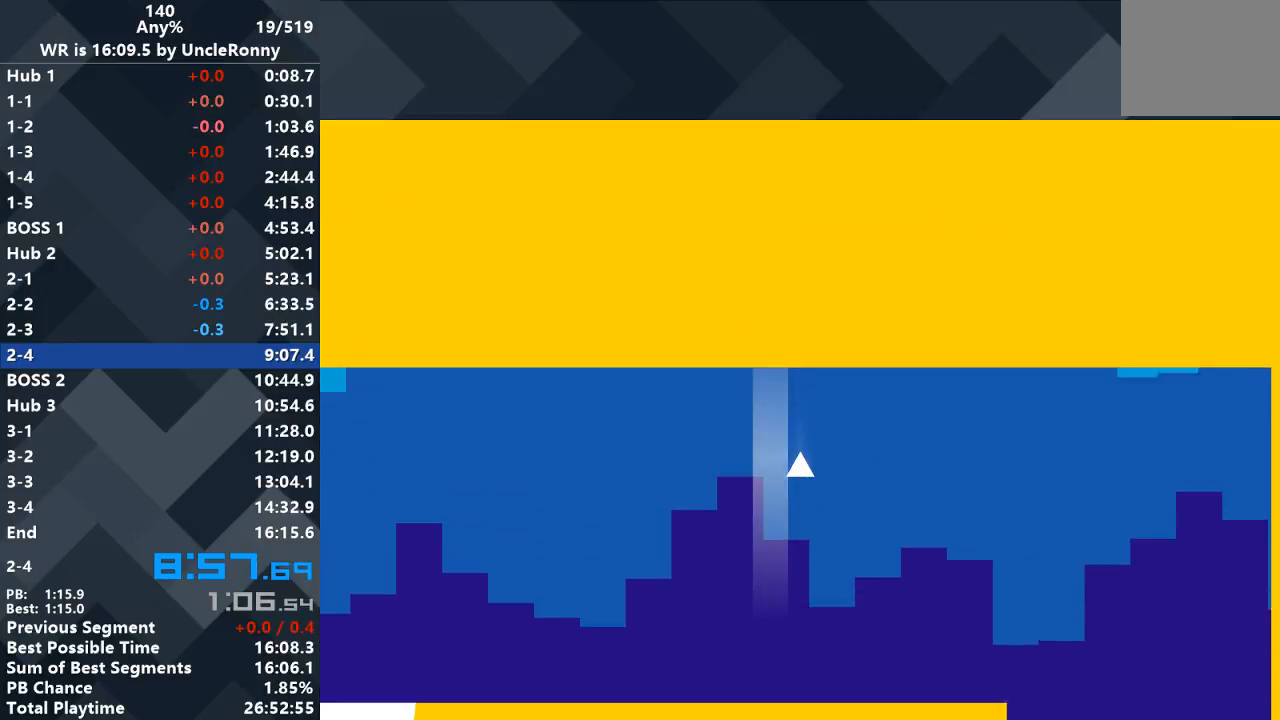
{"keys": [], "events": []}
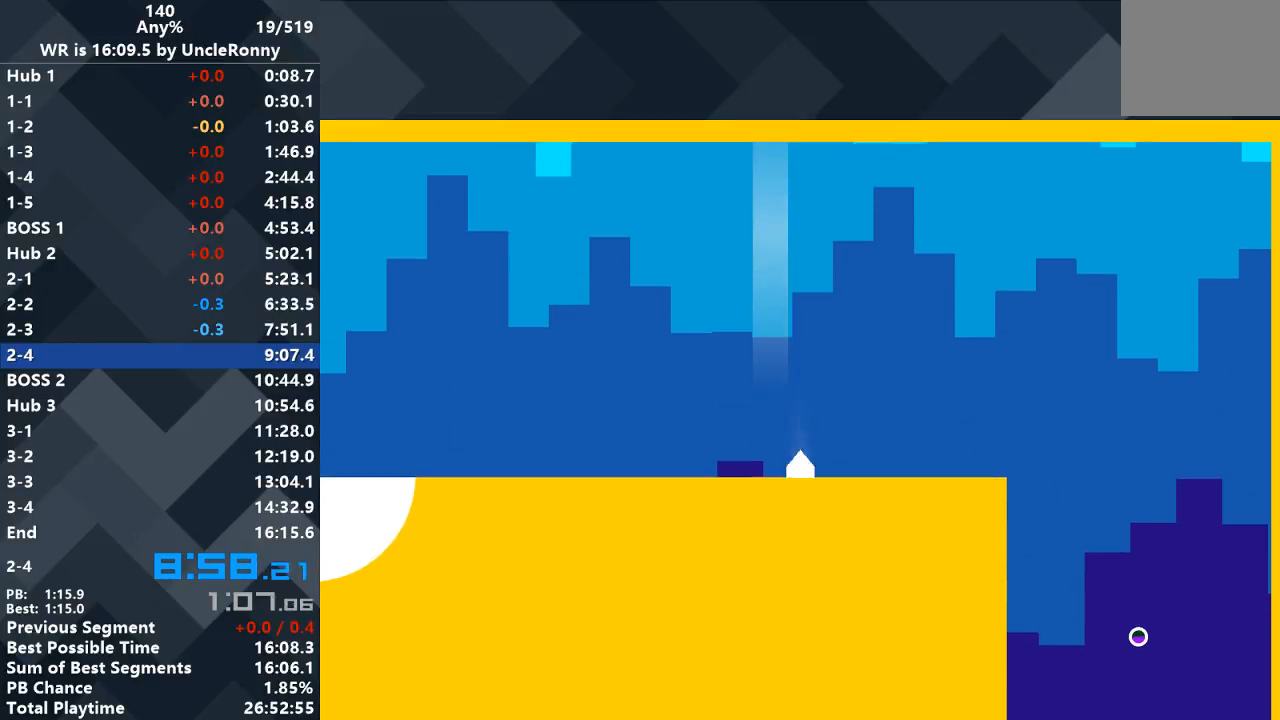
{"keys": [], "events": [[133, "right", "down"], [167, "right", "up"]]}
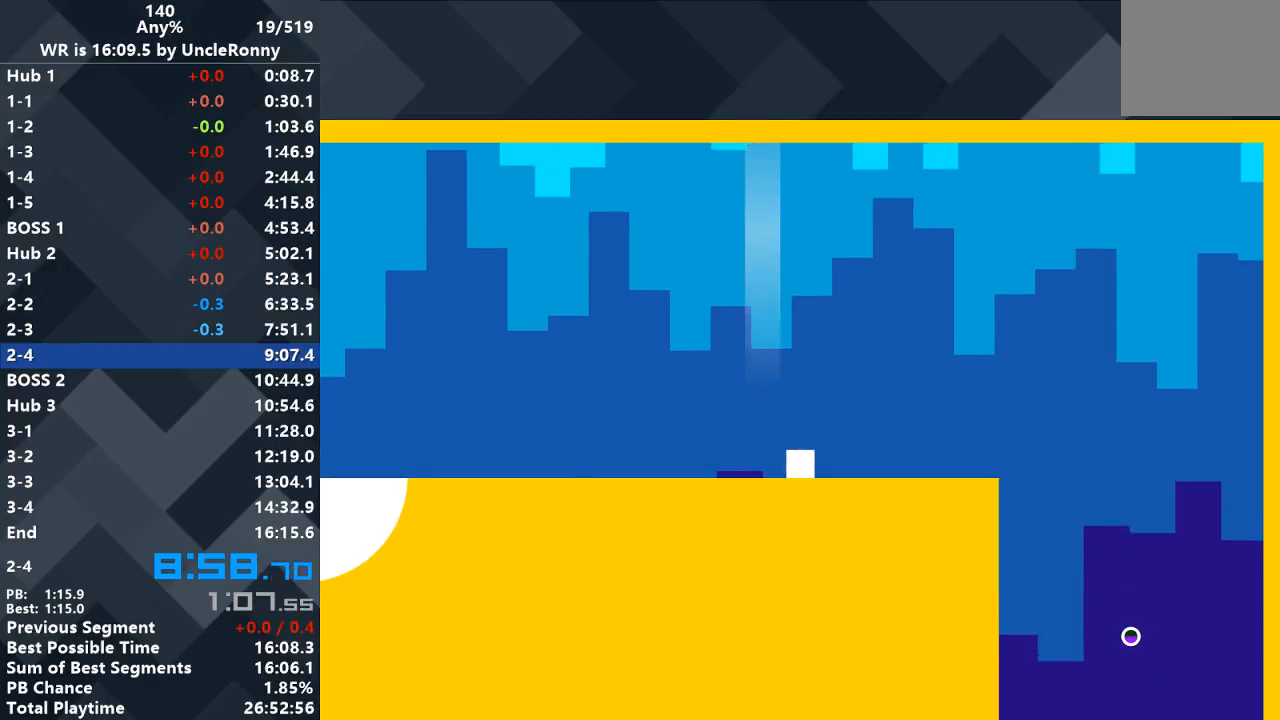
{"keys": [], "events": []}
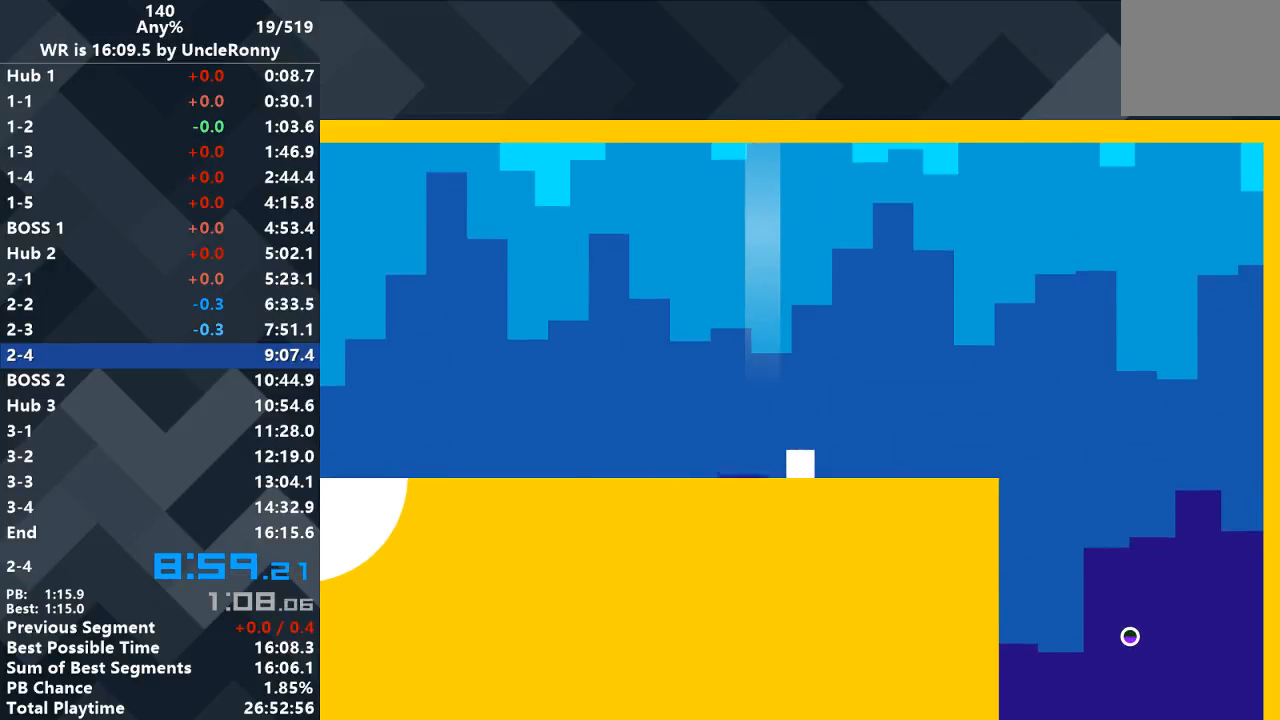
{"keys": [], "events": []}
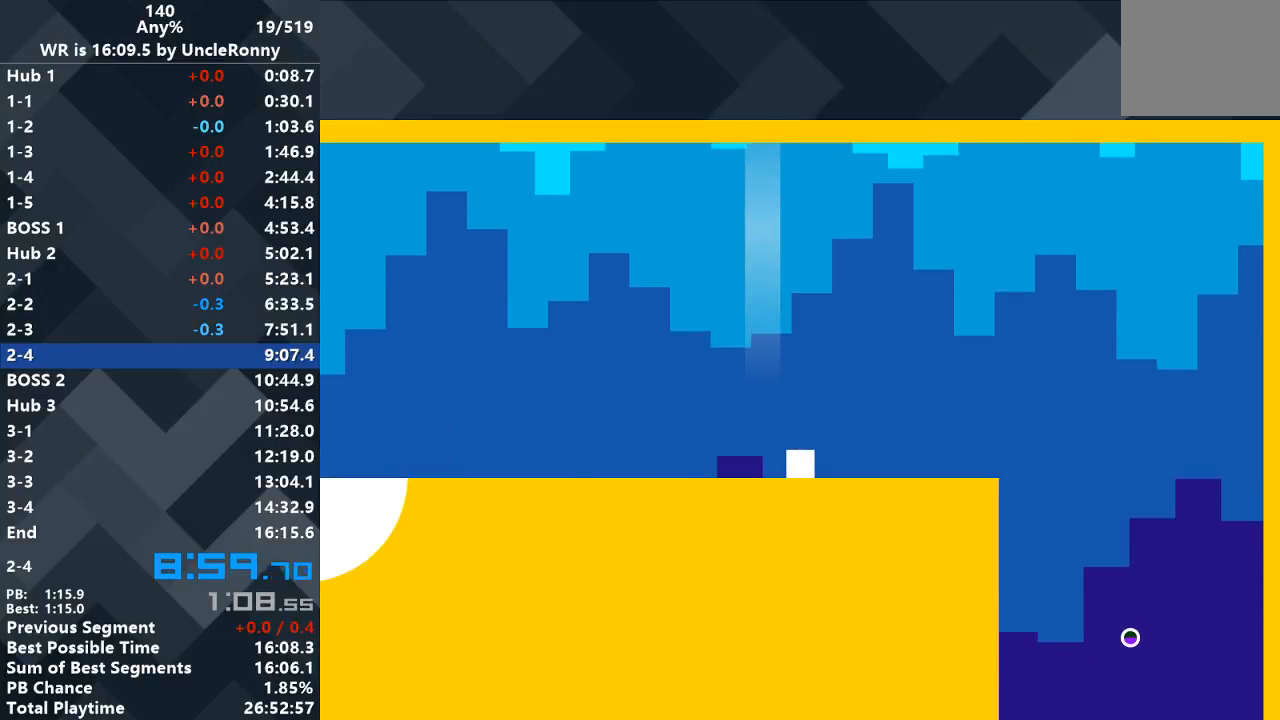
{"keys": ["right"], "events": [[367, "right", "down"]]}
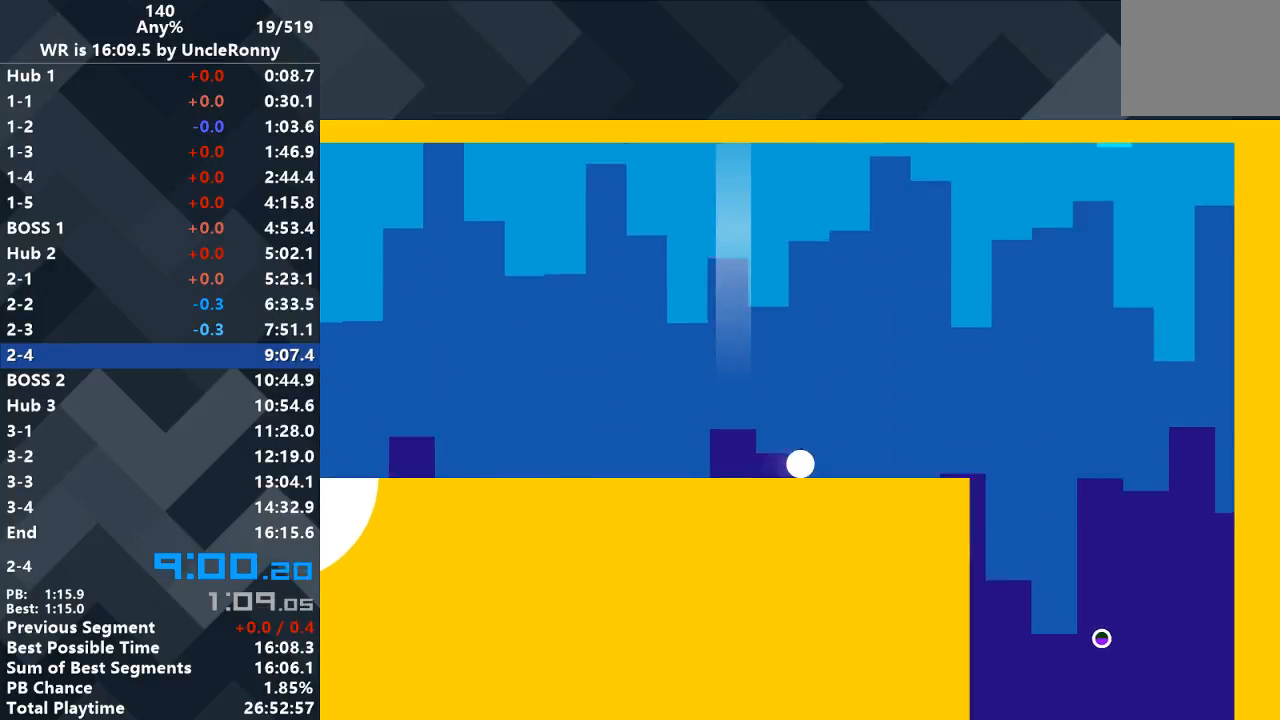
{"keys": ["right"], "events": []}
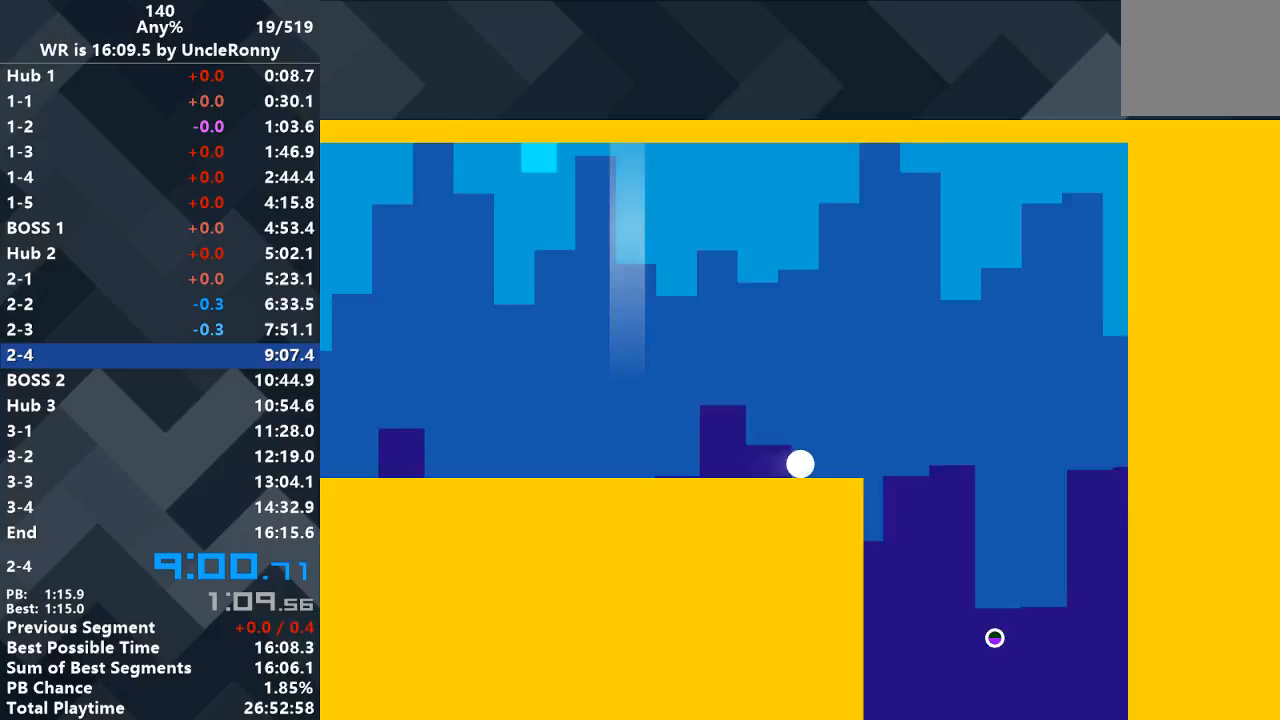
{"keys": ["right"], "events": []}
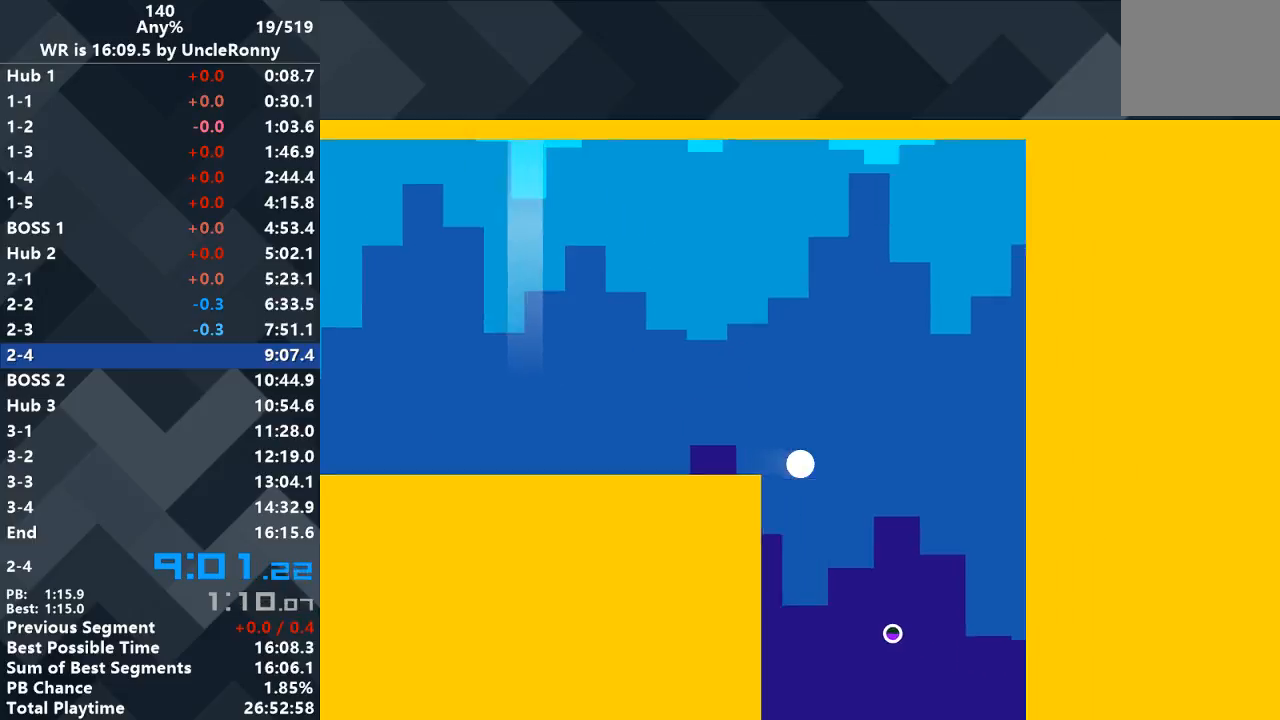
{"keys": [], "events": [[467, "right", "up"]]}
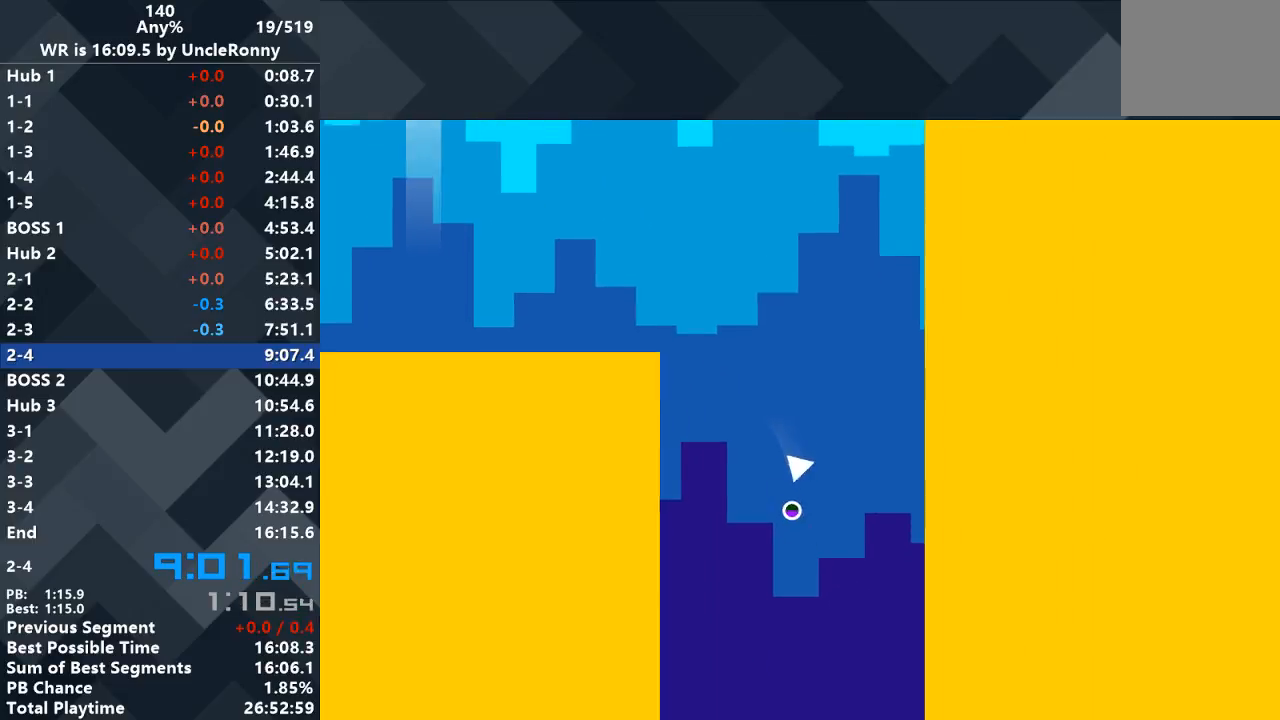
{"keys": [], "events": [[100, "left", "down"], [467, "left", "up"]]}
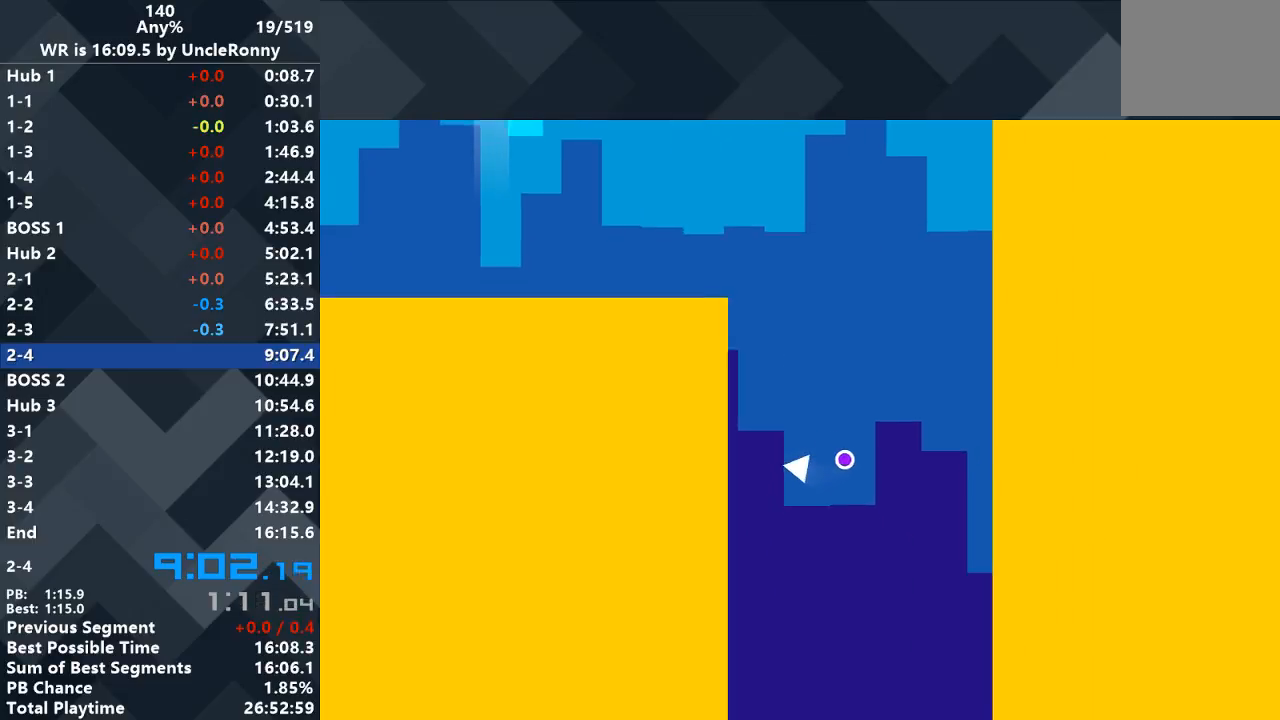
{"keys": ["left"], "events": [[433, "left", "down"]]}
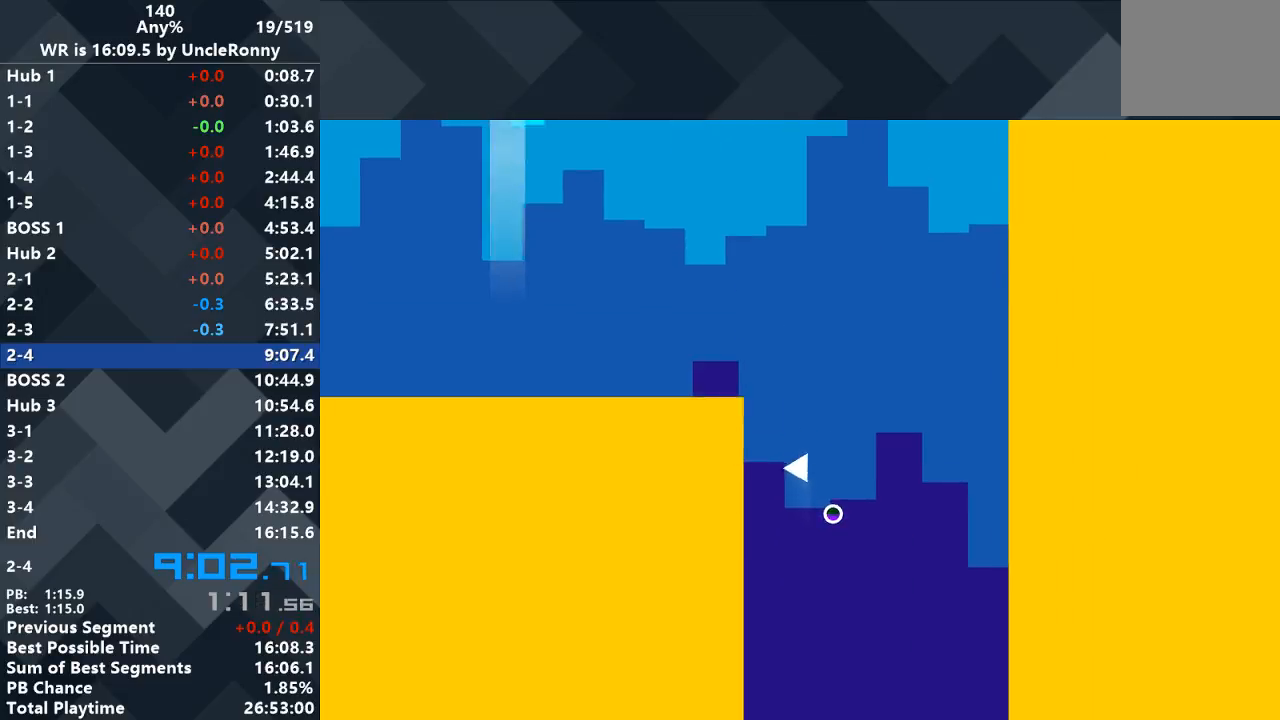
{"keys": ["left"], "events": []}
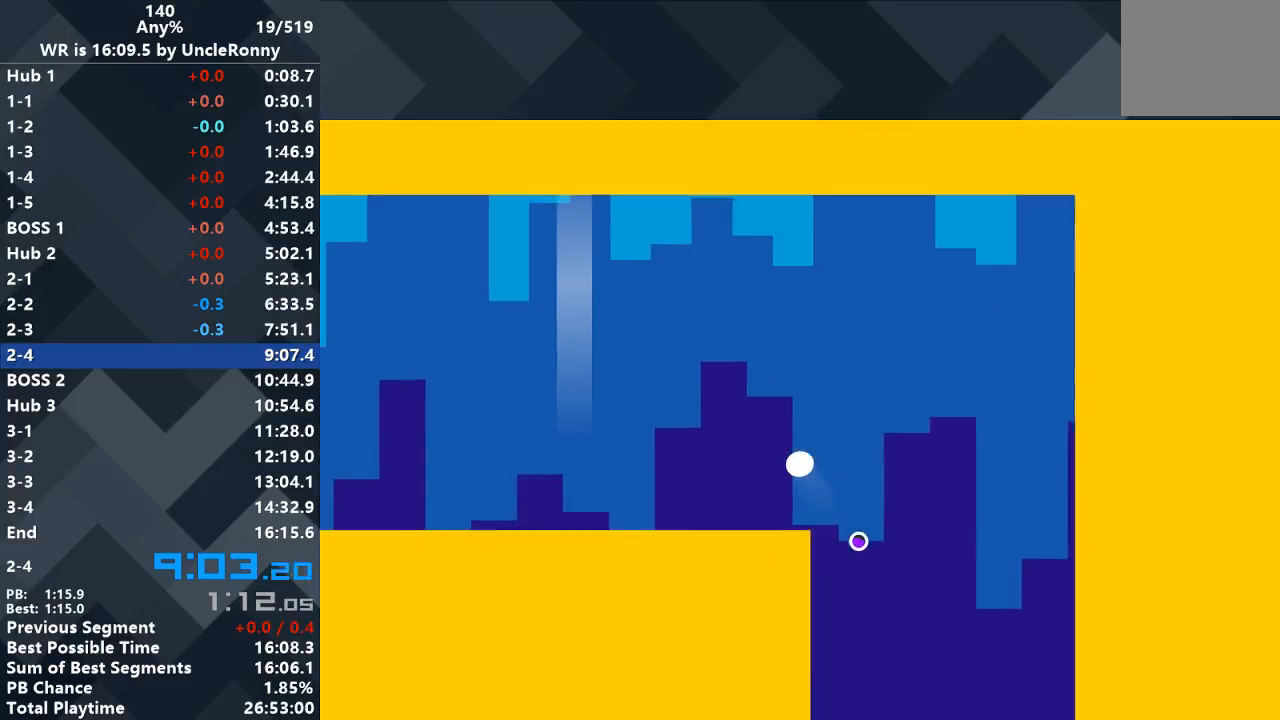
{"keys": ["left"], "events": []}
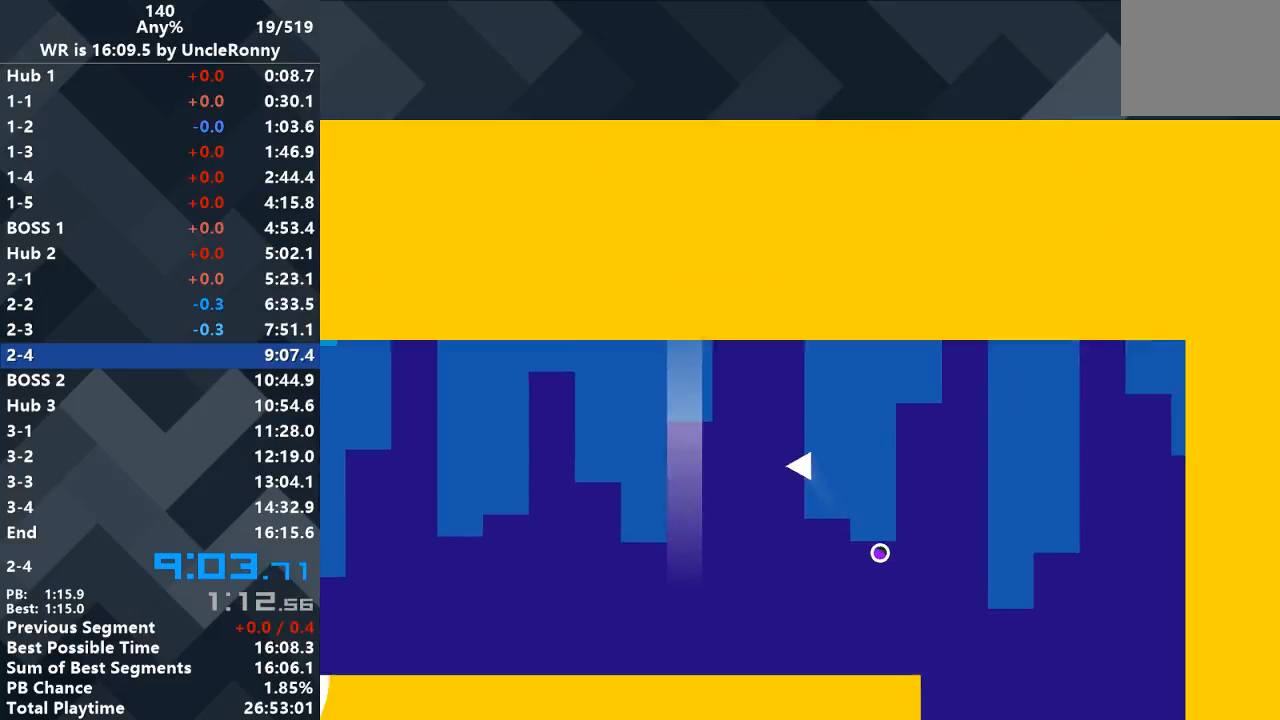
{"keys": ["left"], "events": []}
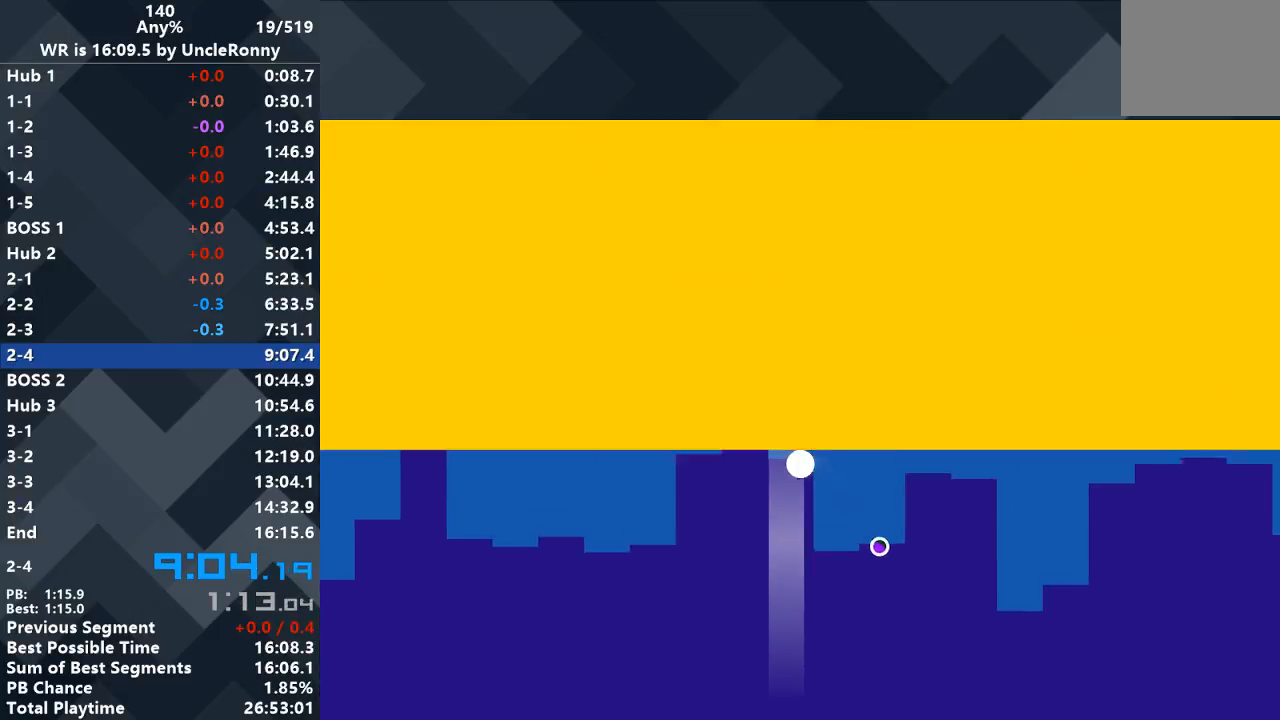
{"keys": ["left"], "events": []}
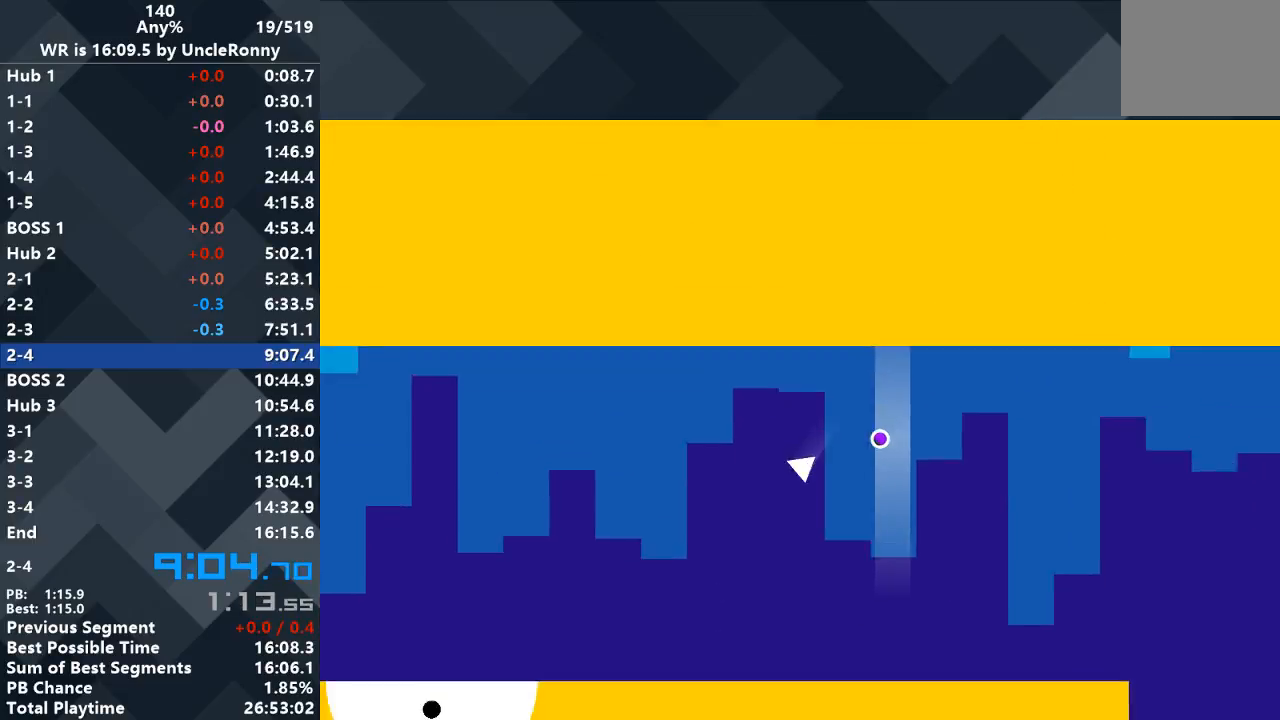
{"keys": ["left"], "events": []}
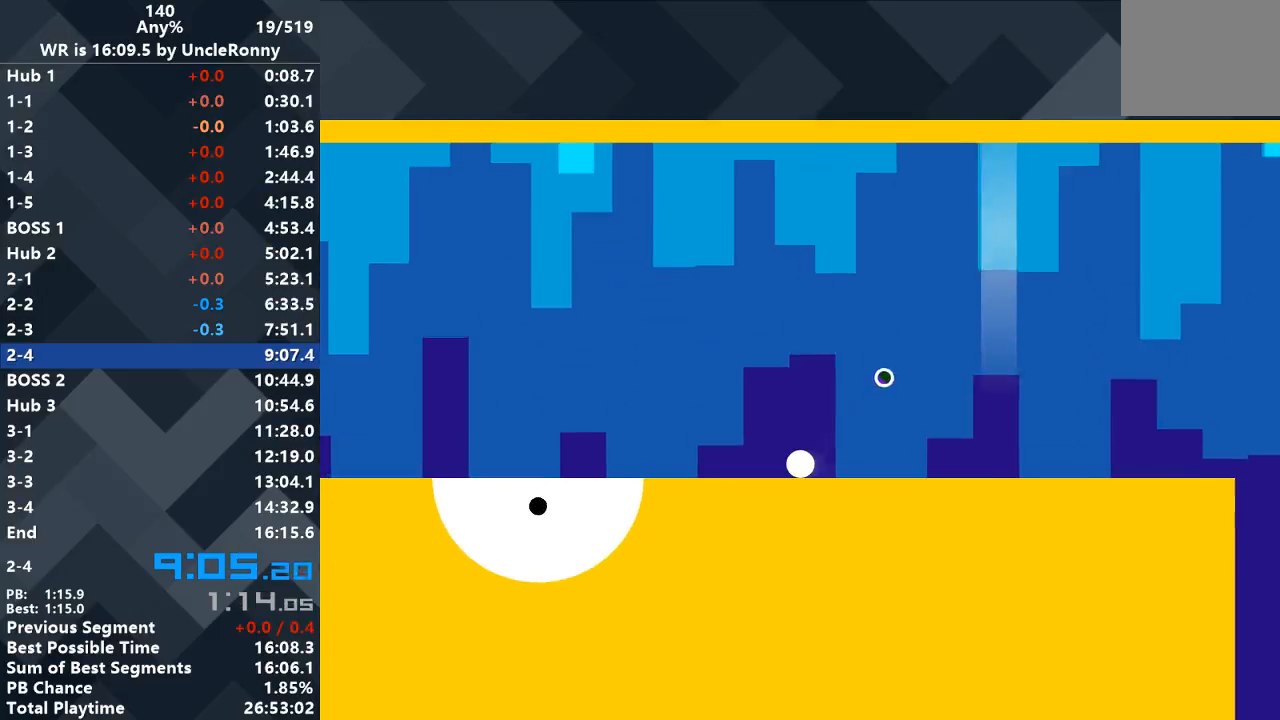
{"keys": ["left"], "events": []}
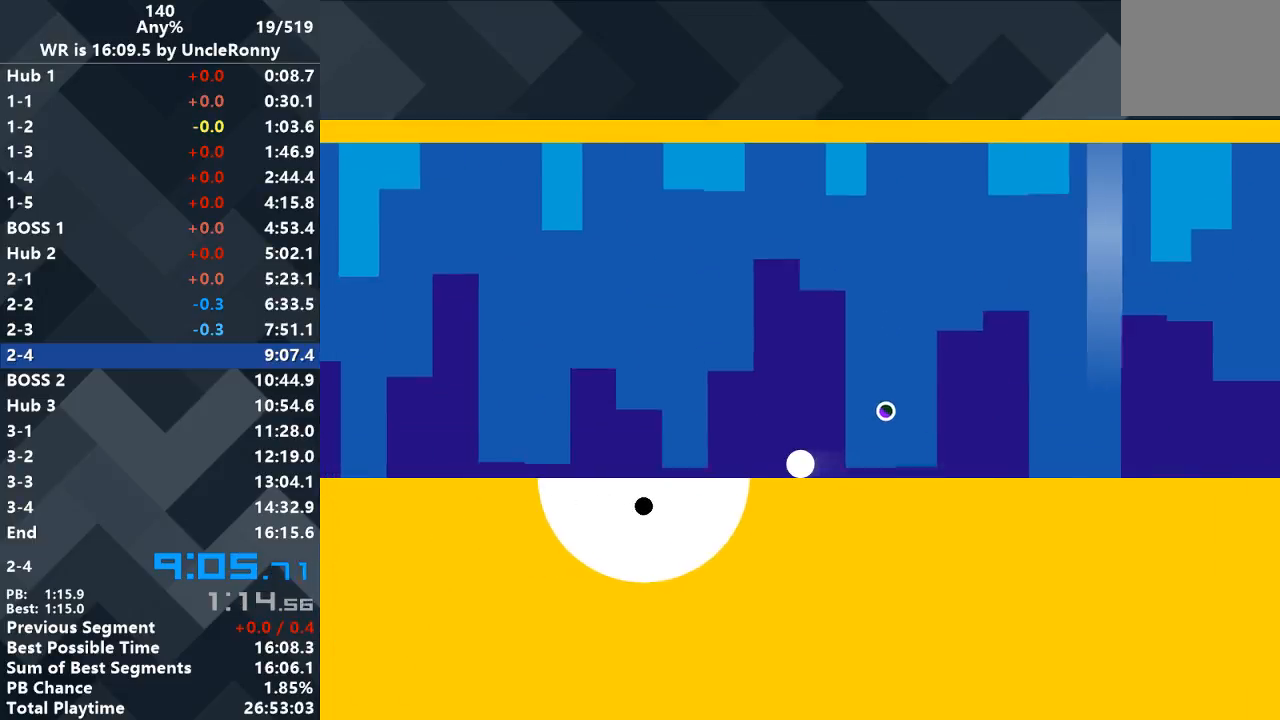
{"keys": ["left"], "events": []}
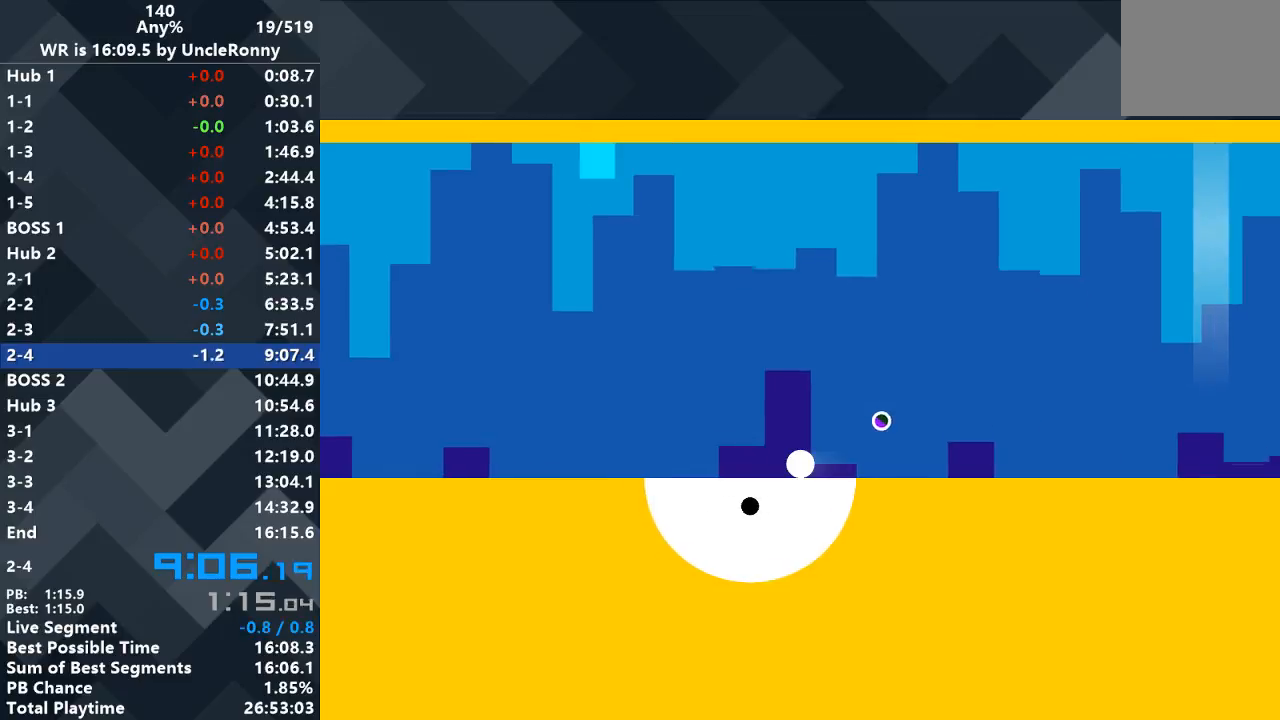
{"keys": ["left"], "events": []}
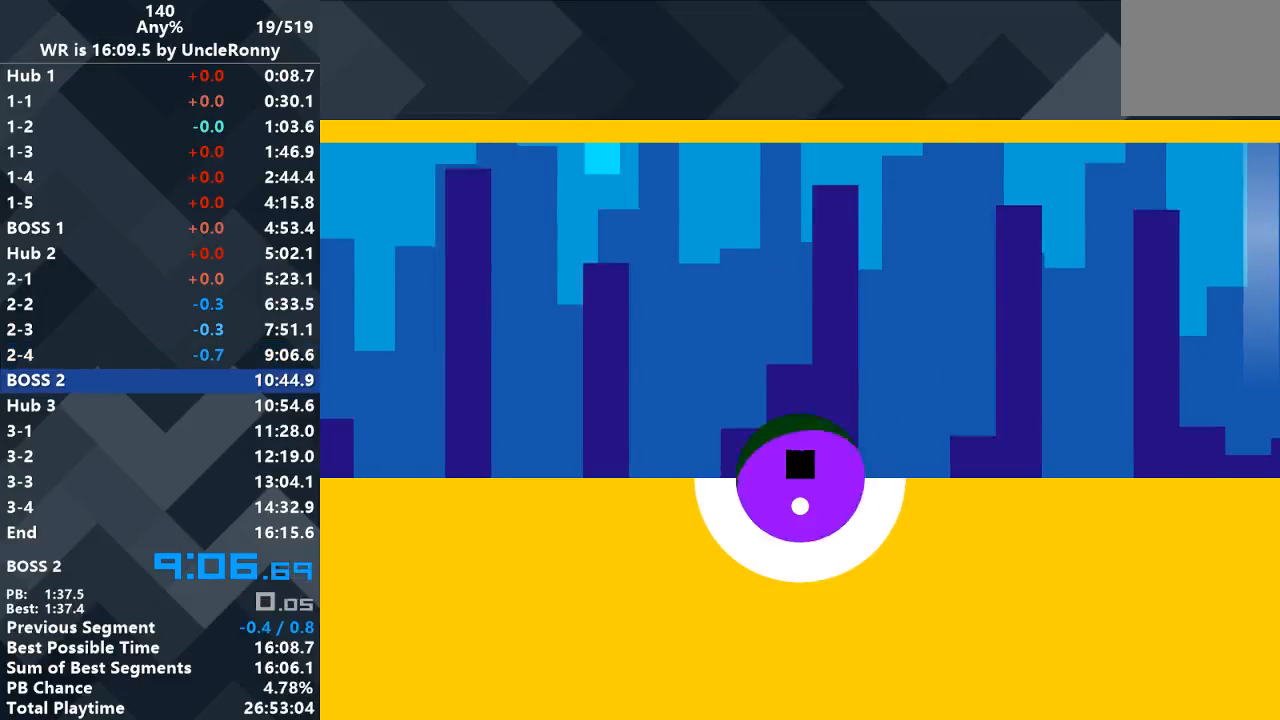
{"keys": ["right"], "events": [[267, "left", "up"], [433, "right", "down"]]}
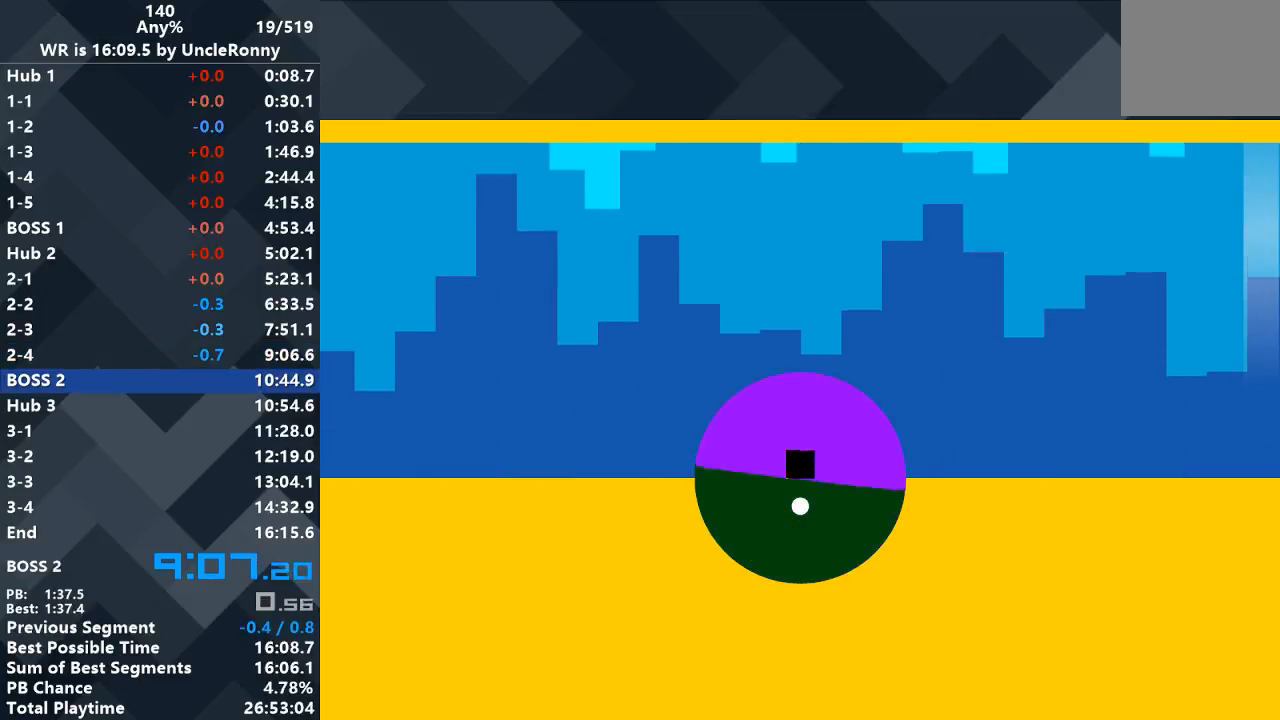
{"keys": [], "events": [[167, "right", "up"]]}